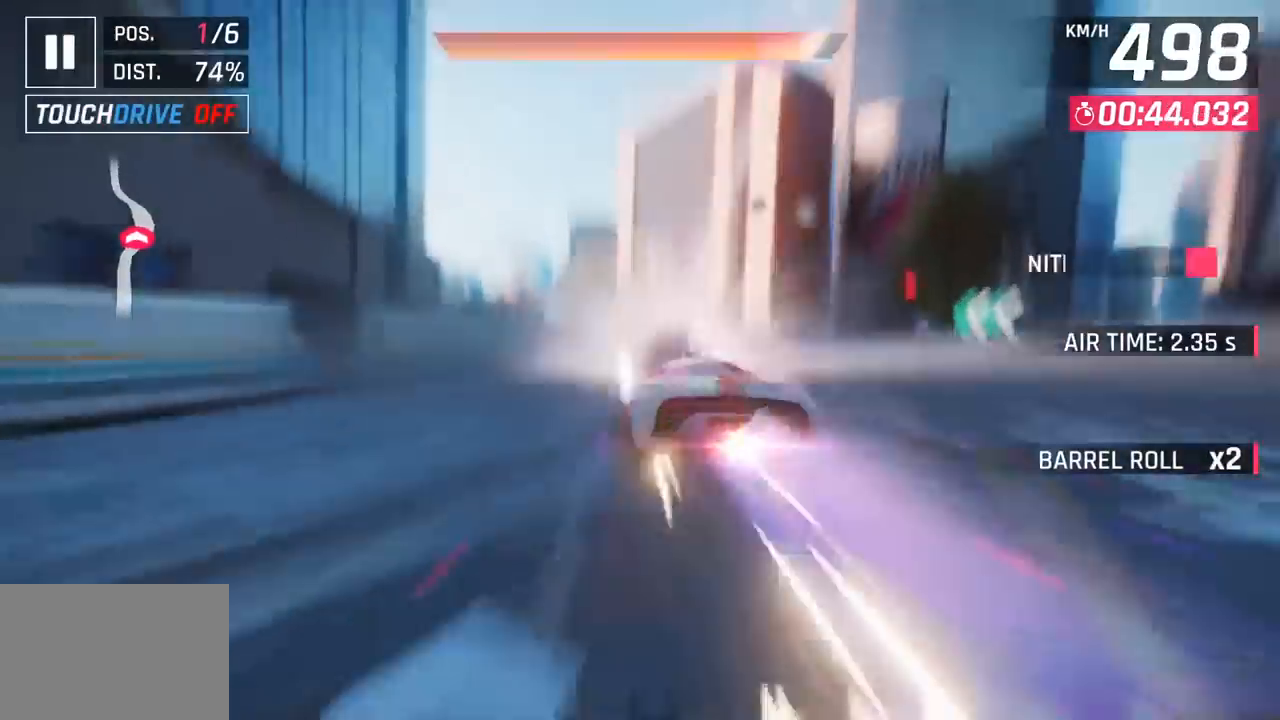
Gameplay with a controller (PlayStation layout); each line is a JSON object with the inputs held at the frame after it. "events" lists button and stick changes between this image and that frame as [ms after this image, input, new state], when the widget could be followed in between. Not read: right_stick.
{"buttons": [], "left_stick": "left", "events": [[17, "CROSS", "up"], [33, "R1", "up"]]}
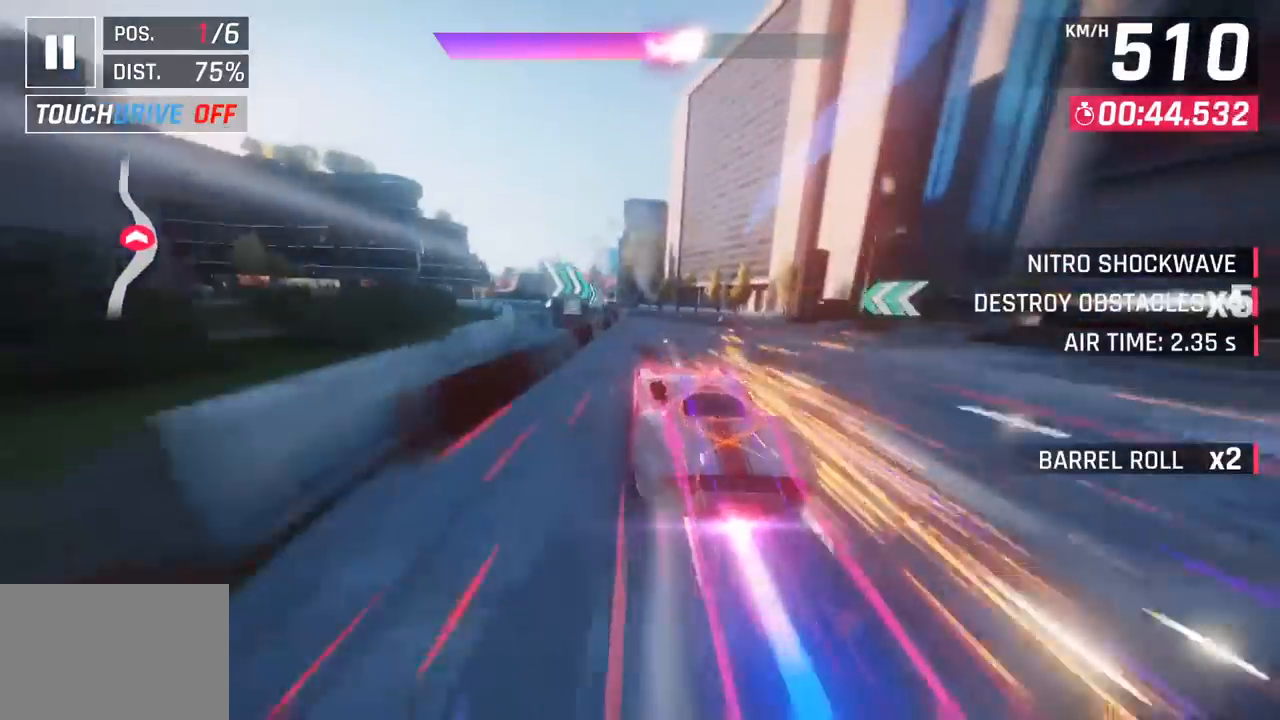
{"buttons": ["CROSS"], "left_stick": "left", "events": [[417, "SQUARE", "down"], [450, "CROSS", "down"], [450, "SQUARE", "up"]]}
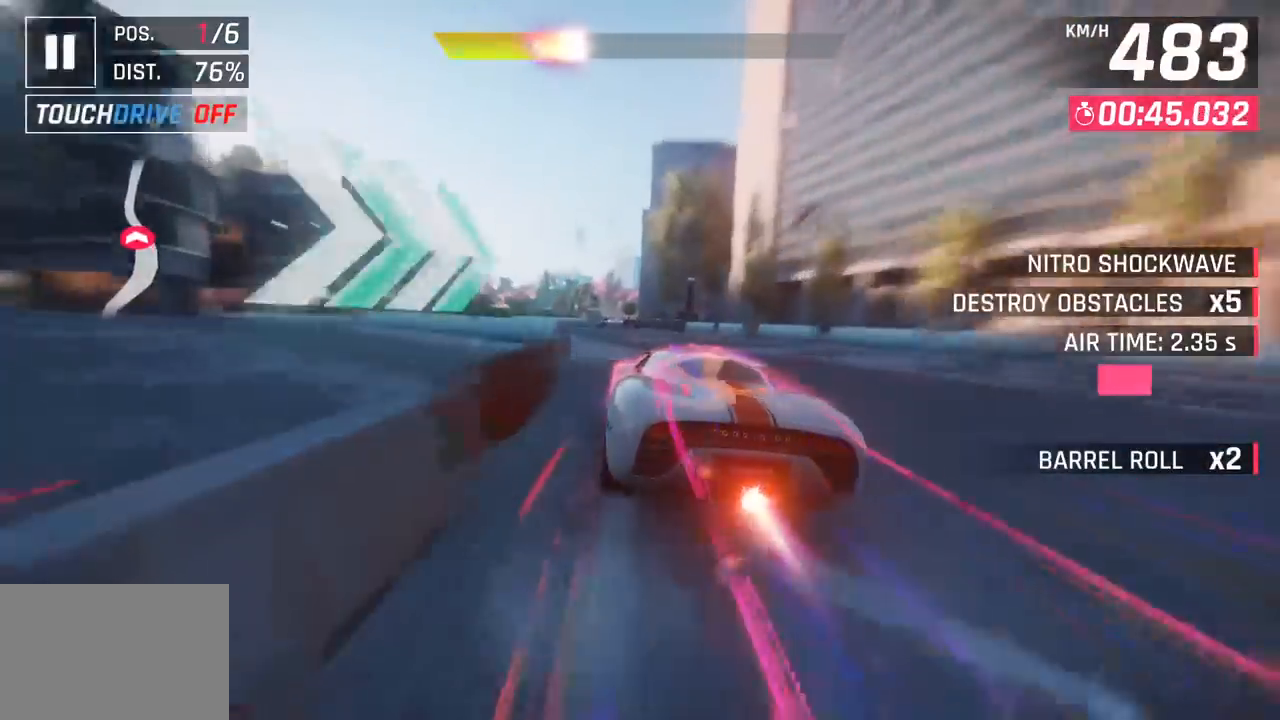
{"buttons": [], "left_stick": "right", "events": [[117, "CROSS", "up"], [400, "left_stick", "center"], [467, "left_stick", "right"]]}
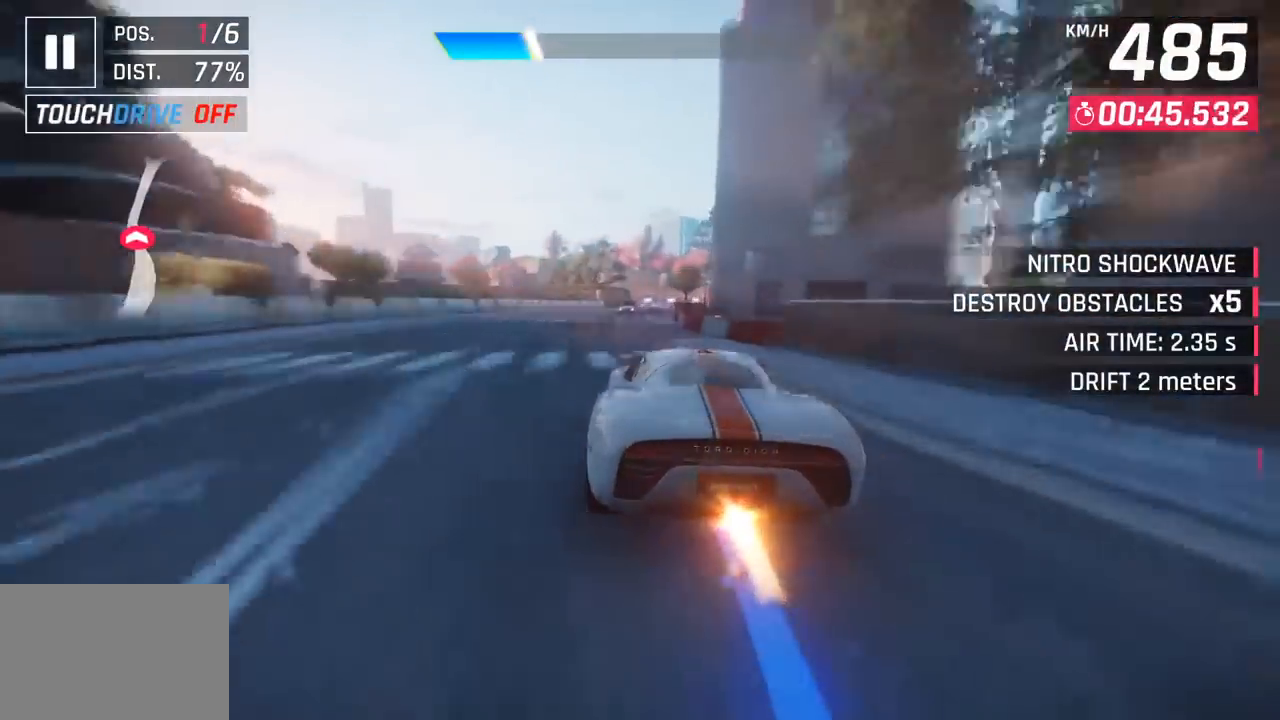
{"buttons": [], "left_stick": "right", "events": [[133, "left_stick", "center"], [350, "left_stick", "right"]]}
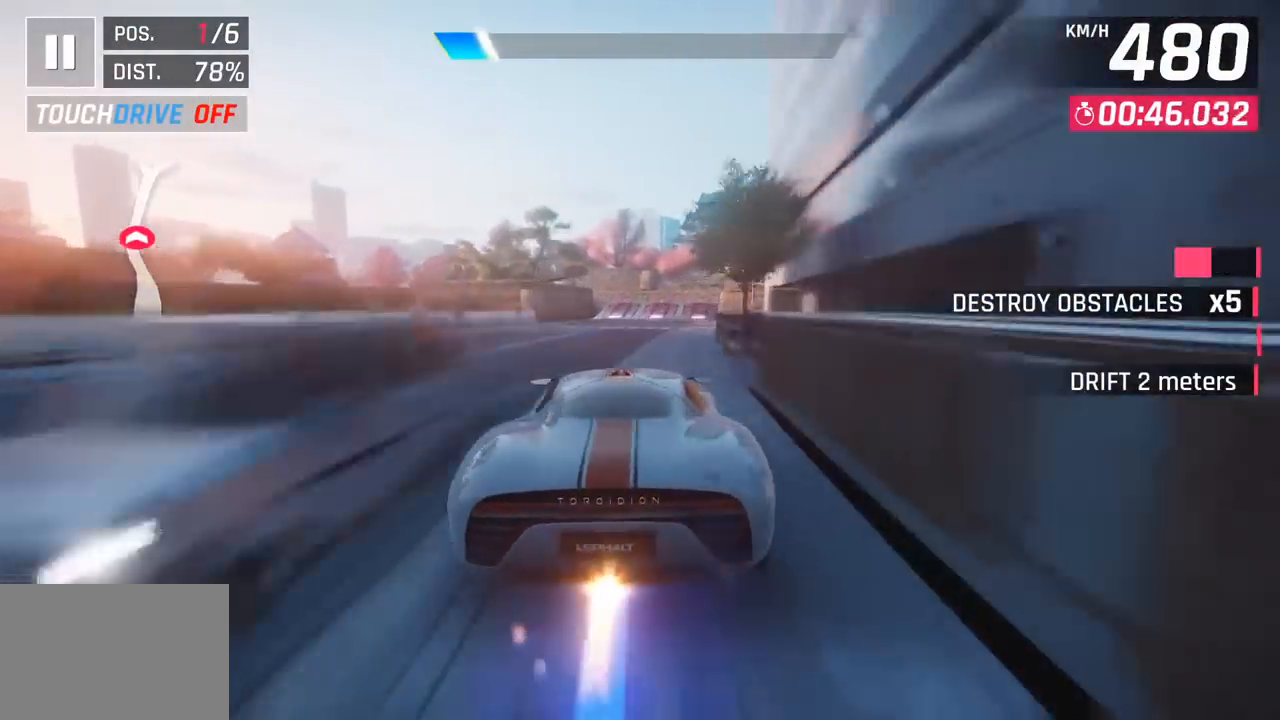
{"buttons": [], "left_stick": "right", "events": []}
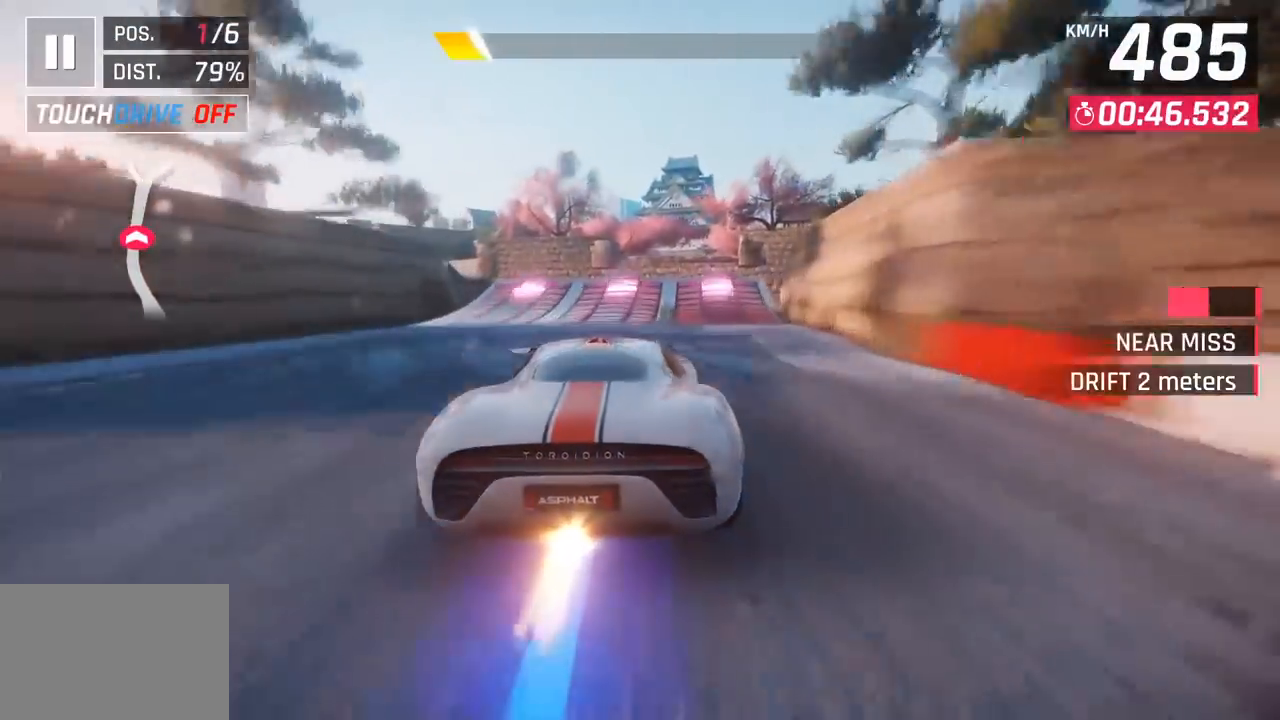
{"buttons": ["CROSS", "R1"], "left_stick": "up-left", "events": [[250, "left_stick", "center"], [267, "SQUARE", "down"], [317, "SQUARE", "up"], [350, "left_stick", "up-left"], [400, "SQUARE", "down"], [417, "R1", "down"], [433, "CROSS", "down"], [433, "SQUARE", "up"]]}
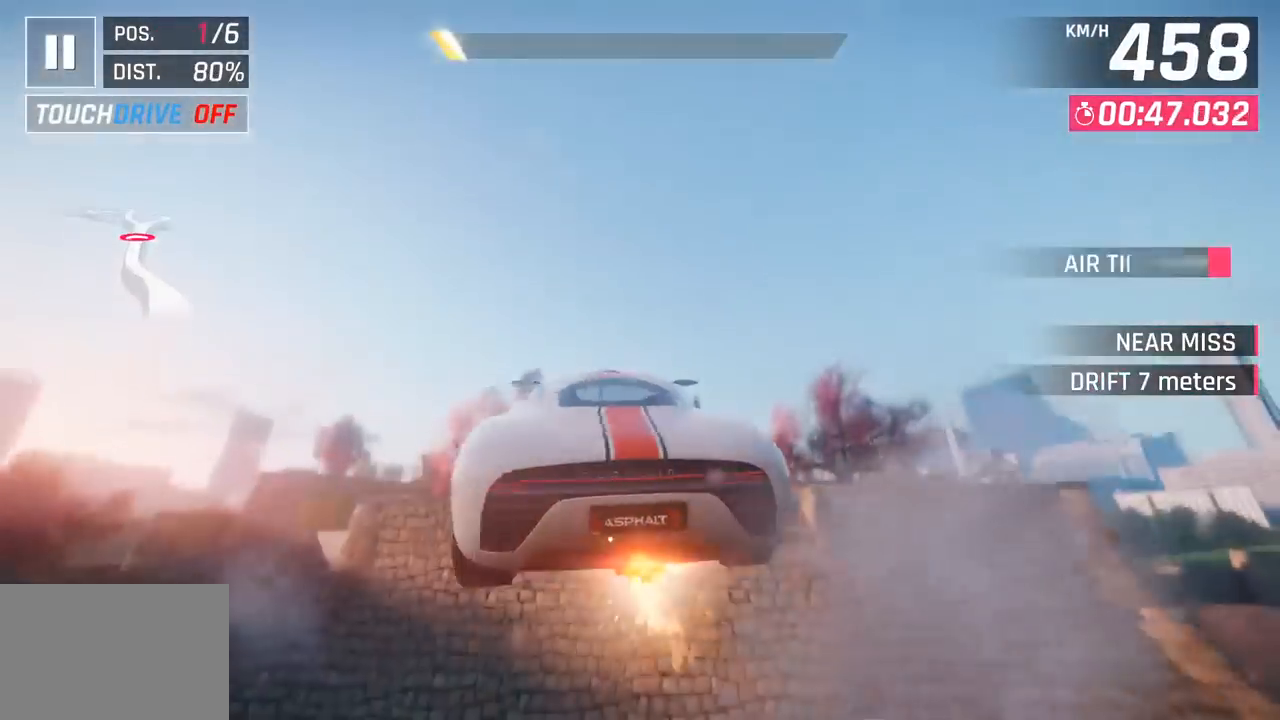
{"buttons": ["CROSS", "R1"], "left_stick": "left", "events": [[50, "CROSS", "up"], [83, "R1", "up"], [117, "left_stick", "up-right"], [167, "R1", "down"], [167, "left_stick", "right"], [183, "CROSS", "down"], [267, "left_stick", "center"], [317, "CROSS", "up"], [350, "R1", "up"], [400, "CROSS", "down"], [400, "R1", "down"], [400, "left_stick", "left"]]}
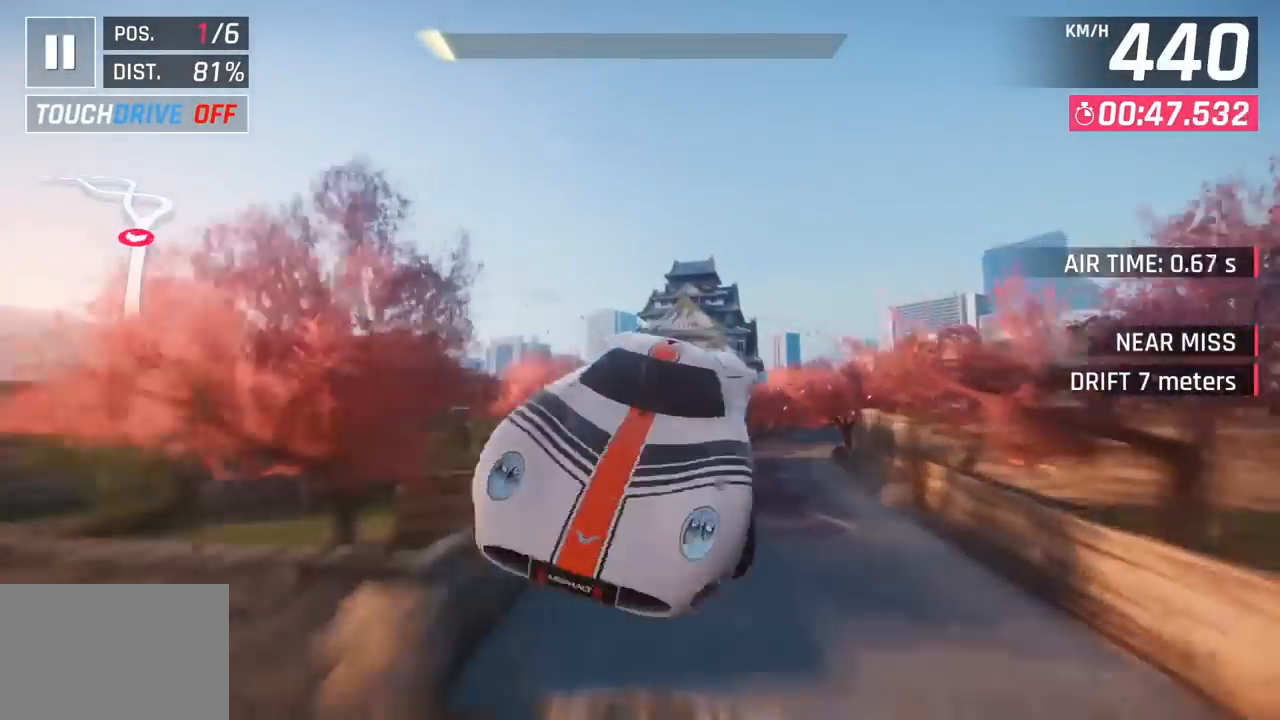
{"buttons": ["CROSS", "R1"], "left_stick": "left", "events": [[50, "CROSS", "up"], [83, "R1", "up"], [133, "R1", "down"], [150, "CROSS", "down"], [283, "CROSS", "up"], [317, "R1", "up"], [367, "R1", "down"], [383, "CROSS", "down"]]}
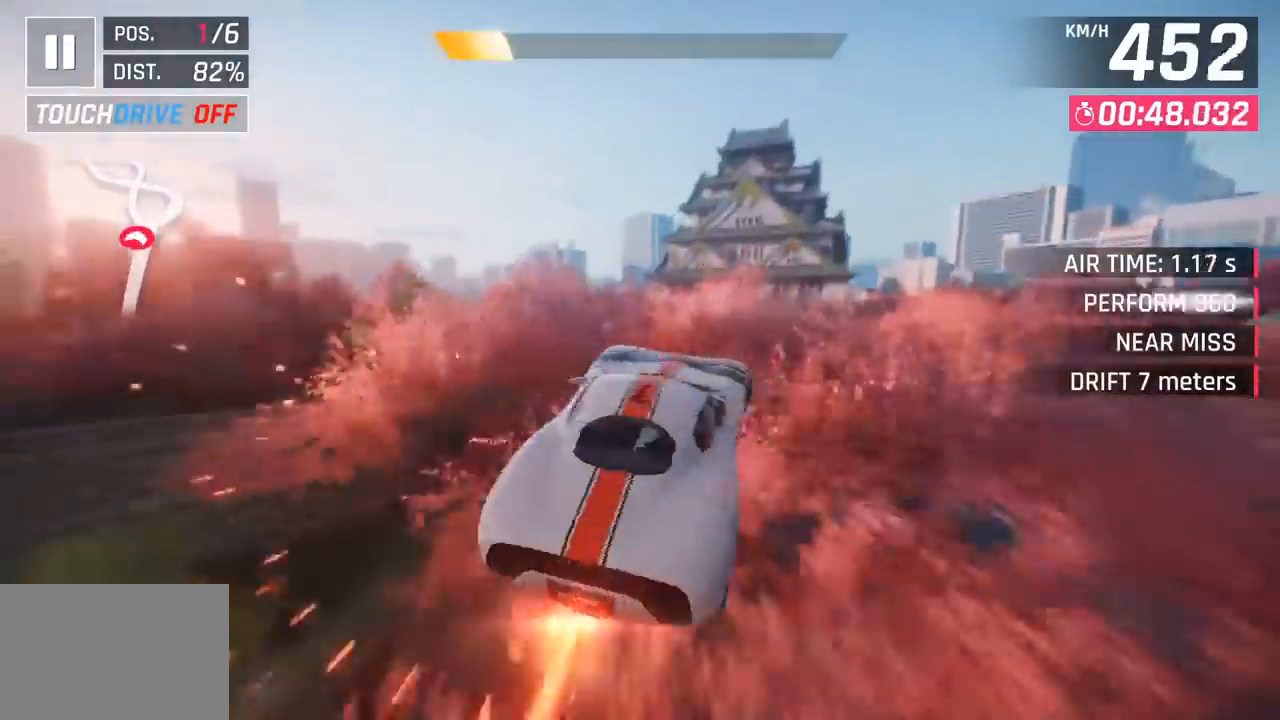
{"buttons": [], "left_stick": "left", "events": [[17, "CROSS", "up"], [50, "R1", "up"], [83, "CROSS", "down"], [83, "R1", "down"], [117, "left_stick", "center"], [217, "CROSS", "up"], [233, "R1", "up"], [233, "left_stick", "left"], [333, "SQUARE", "down"], [467, "SQUARE", "up"]]}
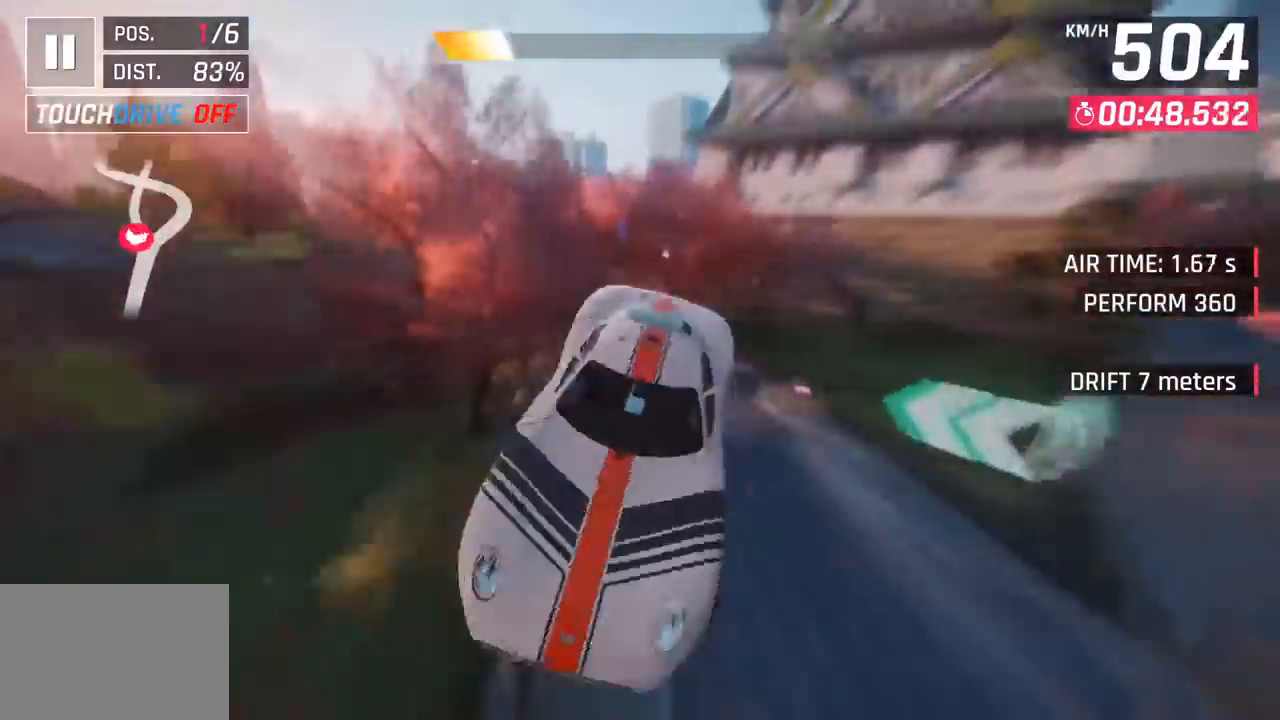
{"buttons": [], "left_stick": "right", "events": [[167, "left_stick", "center"], [333, "left_stick", "right"]]}
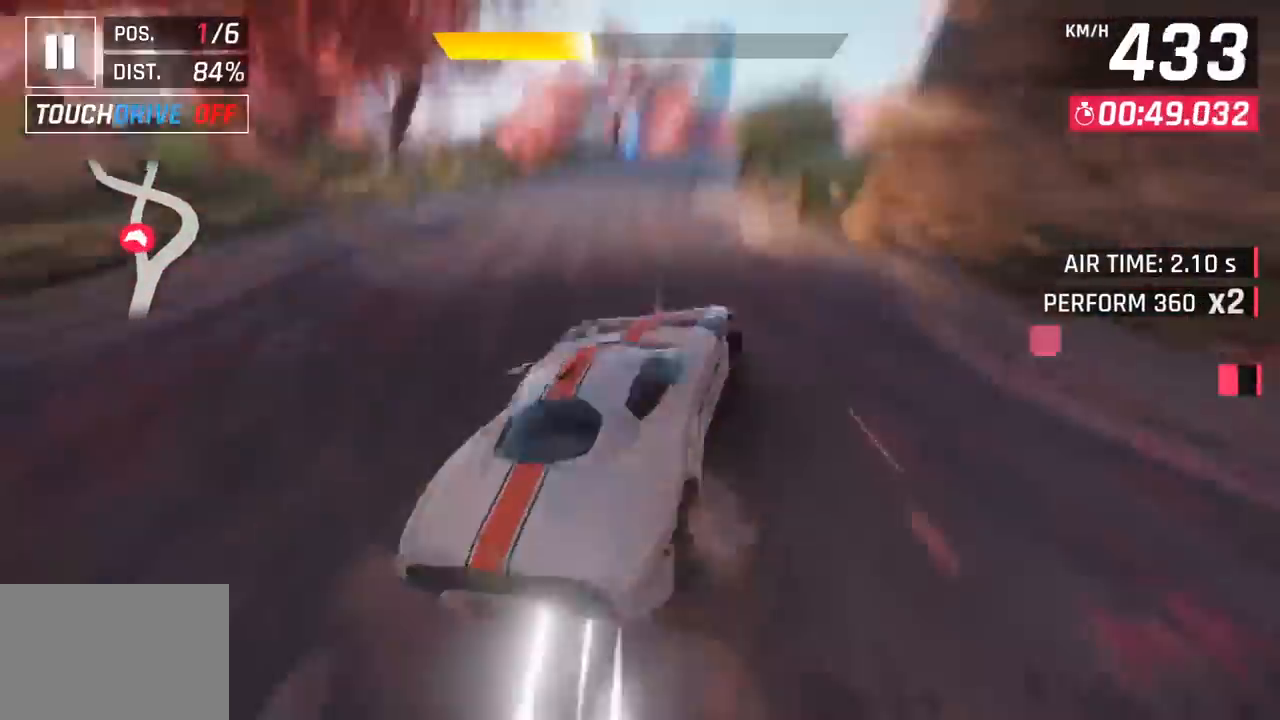
{"buttons": [], "left_stick": "right", "events": []}
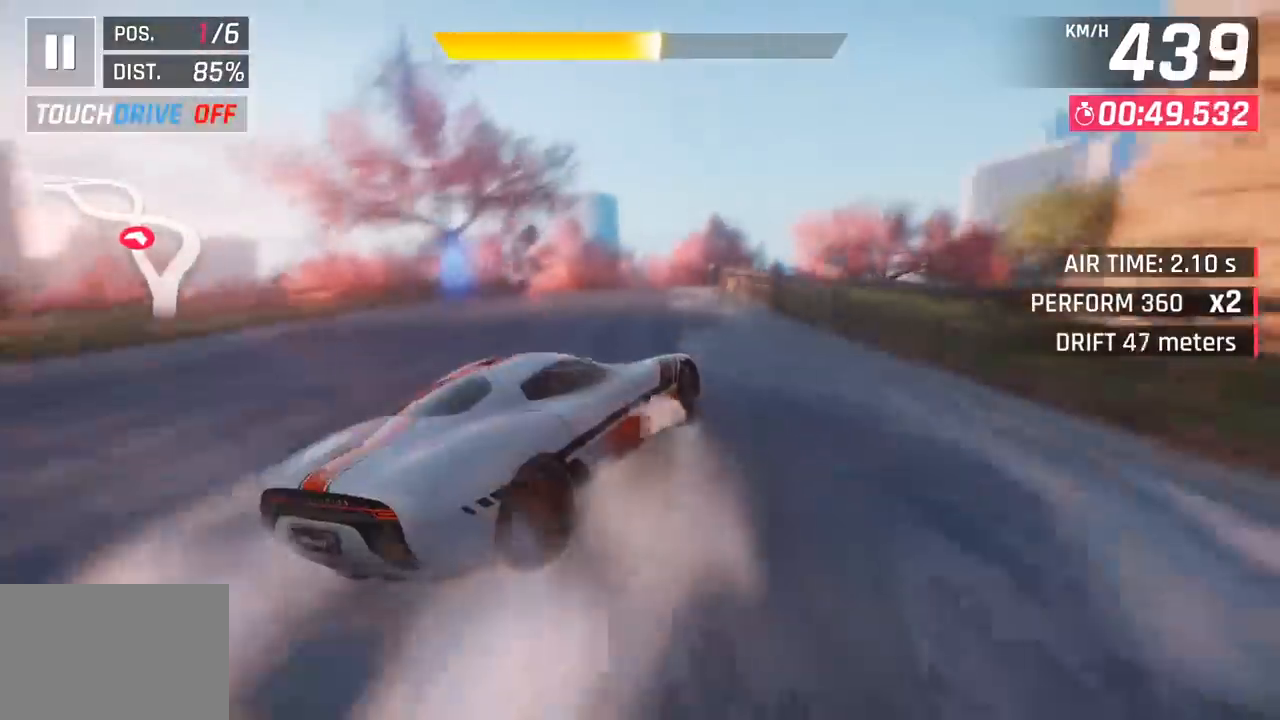
{"buttons": [], "left_stick": "left", "events": [[83, "left_stick", "center"], [133, "left_stick", "left"]]}
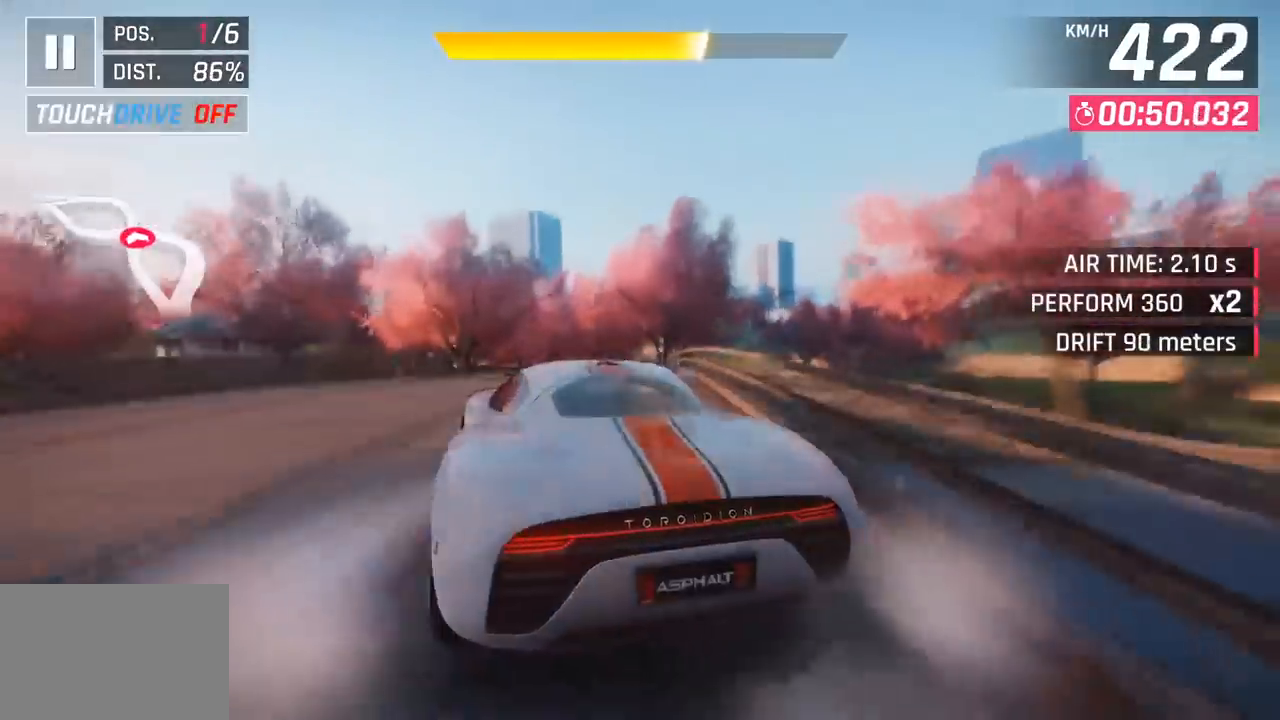
{"buttons": [], "left_stick": "left", "events": []}
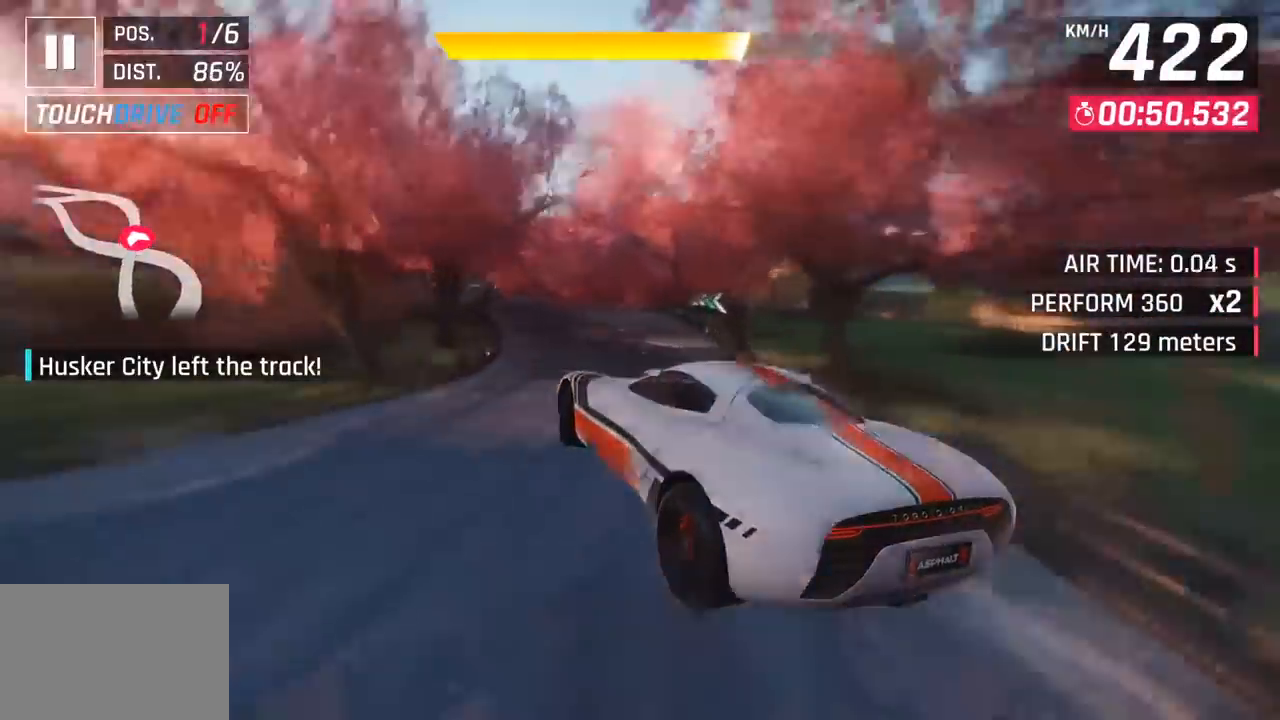
{"buttons": [], "left_stick": "left", "events": []}
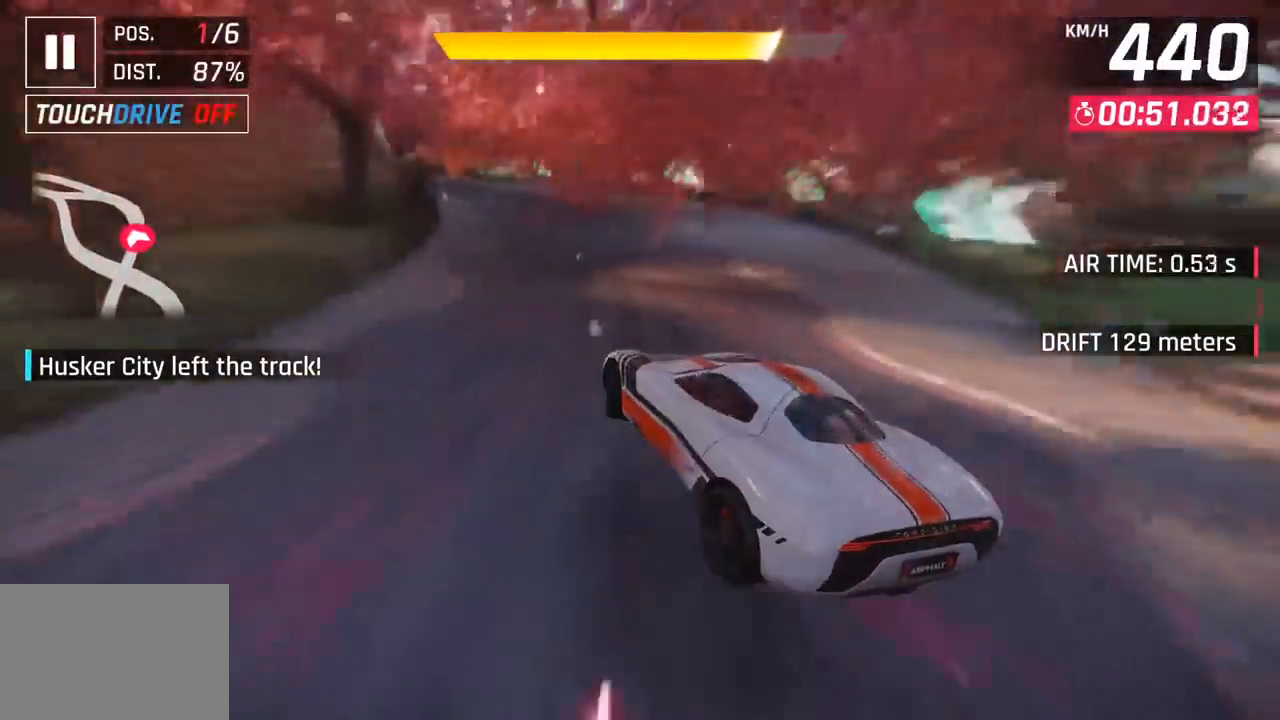
{"buttons": [], "left_stick": "left", "events": []}
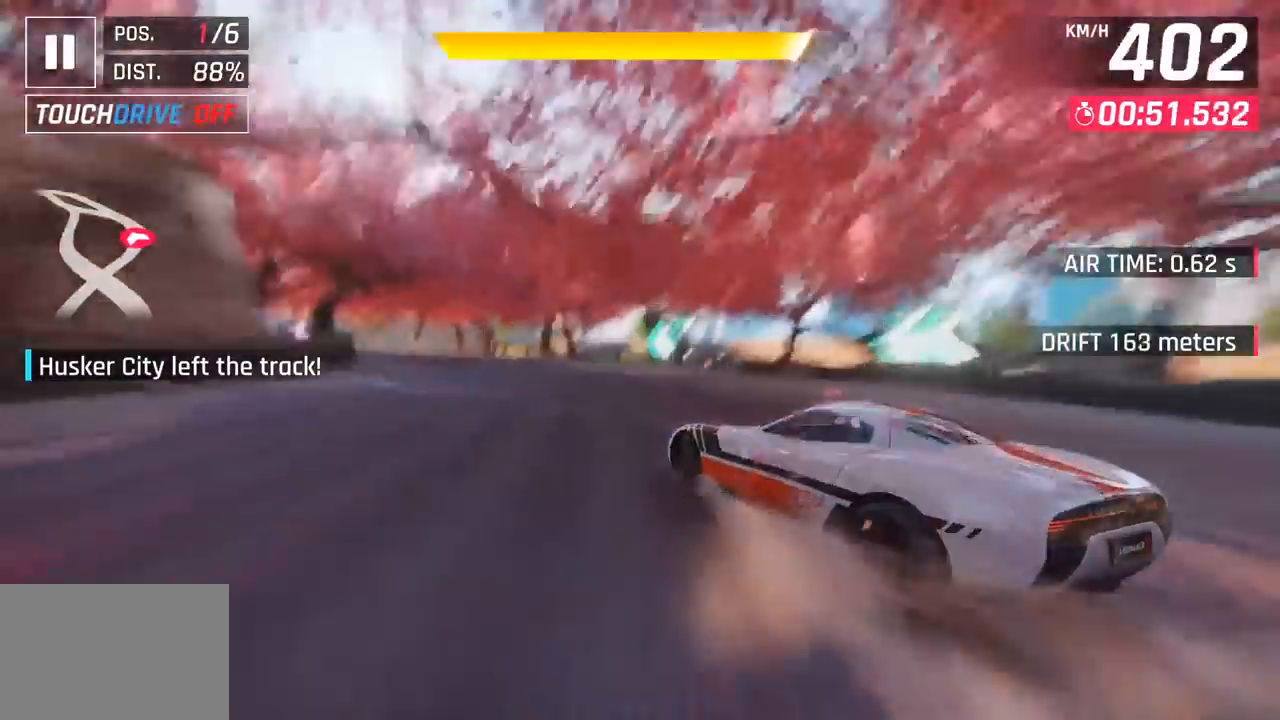
{"buttons": [], "left_stick": "left", "events": []}
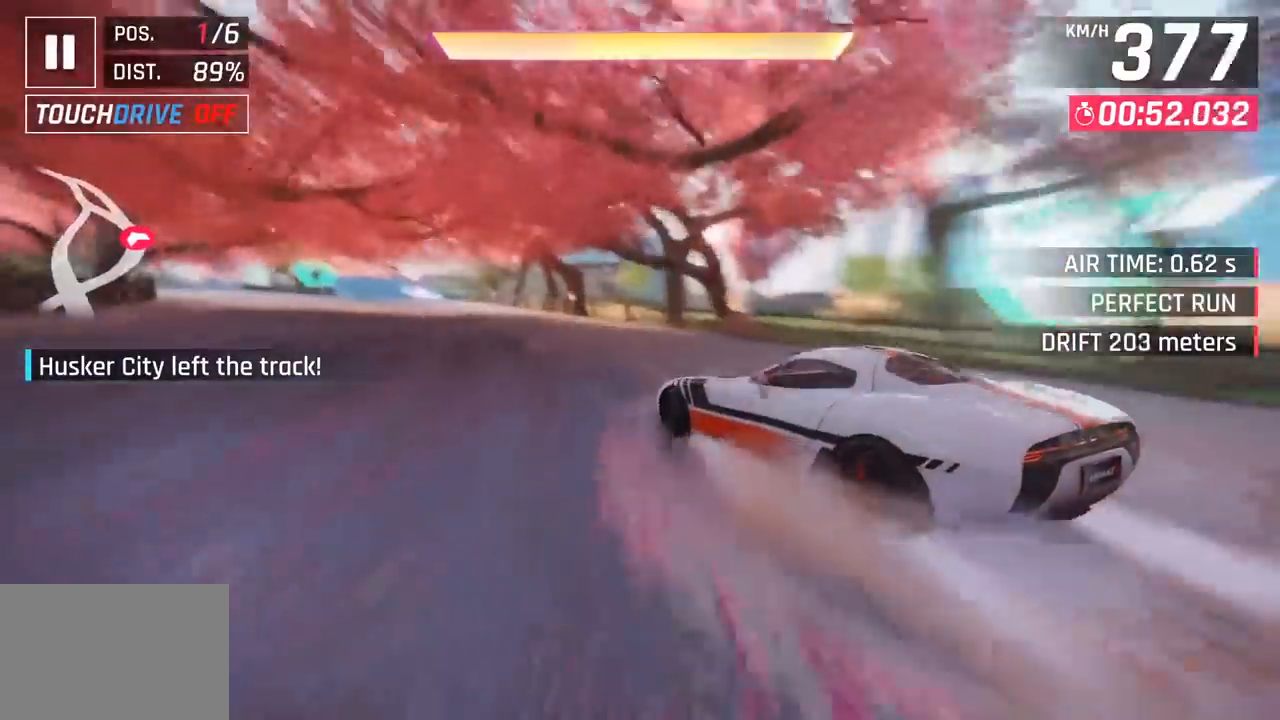
{"buttons": ["R1"], "left_stick": "center", "events": [[200, "left_stick", "center"], [317, "R1", "down"], [333, "CROSS", "down"], [483, "CROSS", "up"]]}
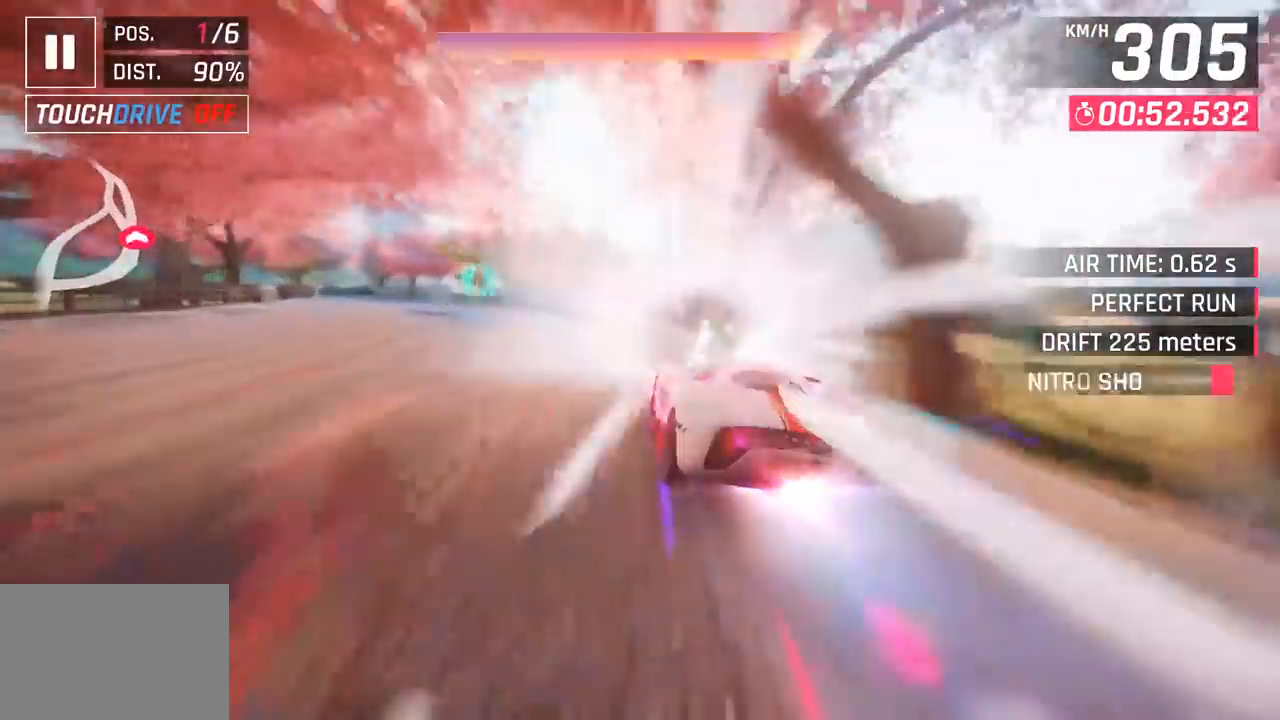
{"buttons": [], "left_stick": "left", "events": [[33, "R1", "up"], [367, "left_stick", "left"]]}
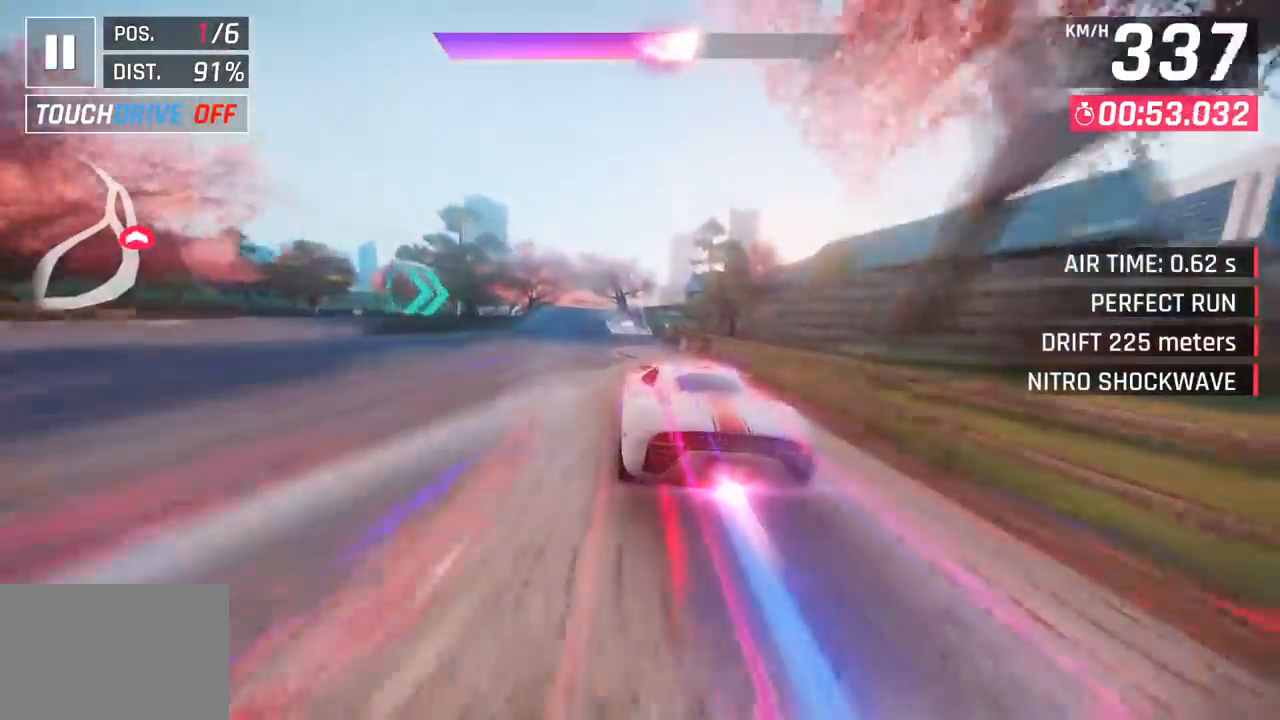
{"buttons": [], "left_stick": "center", "events": [[167, "left_stick", "center"]]}
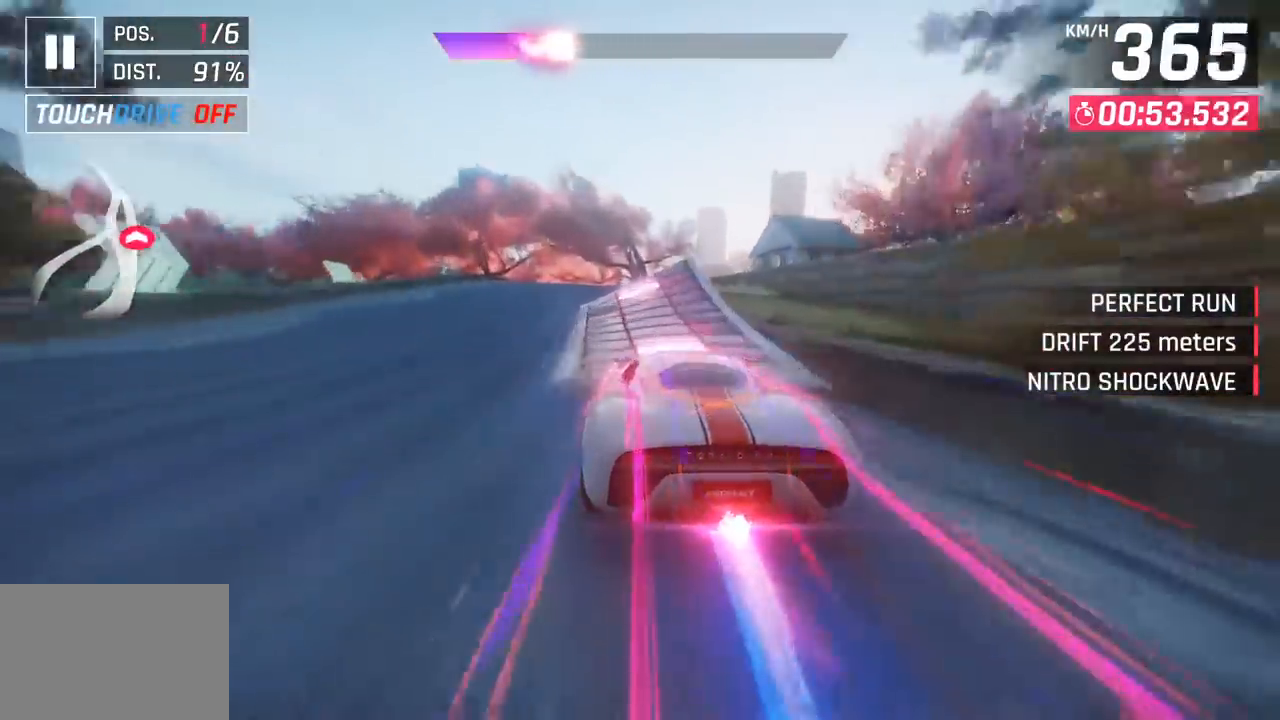
{"buttons": [], "left_stick": "left", "events": [[33, "left_stick", "left"]]}
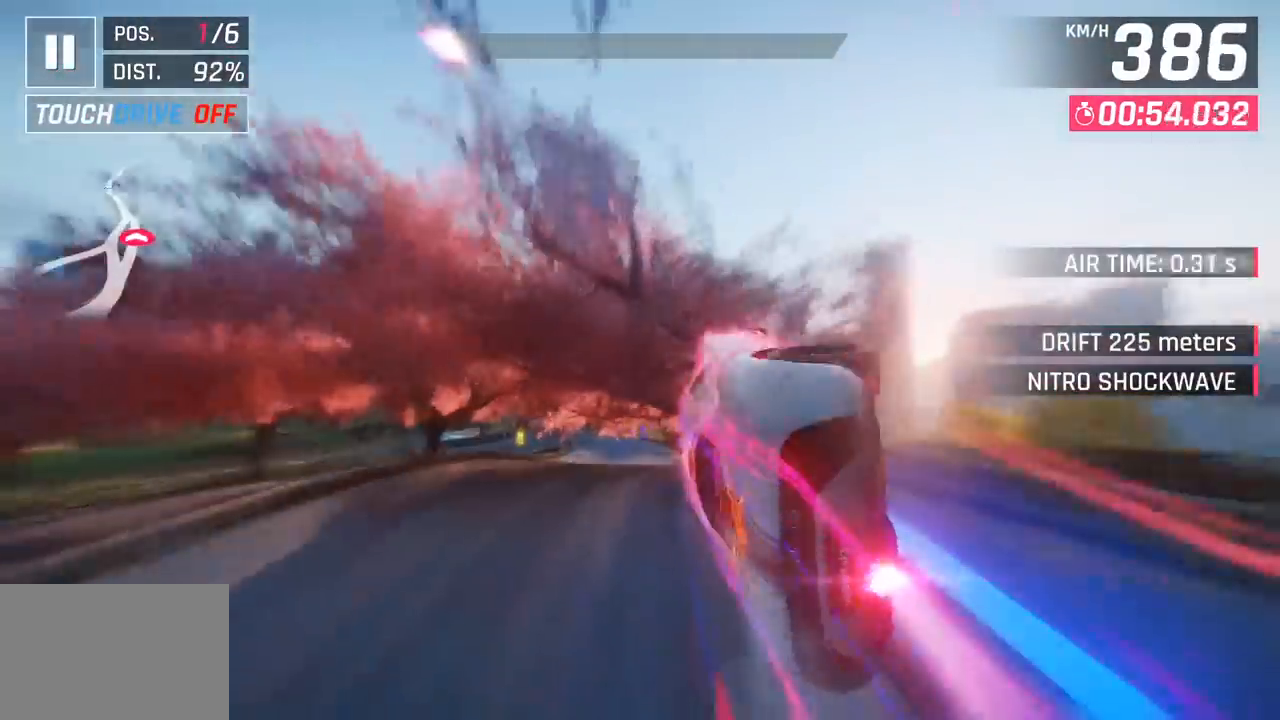
{"buttons": ["CROSS", "R1"], "left_stick": "left", "events": [[50, "R1", "down"], [83, "CROSS", "down"], [283, "CROSS", "up"], [300, "R1", "up"], [383, "R1", "down"], [400, "CROSS", "down"]]}
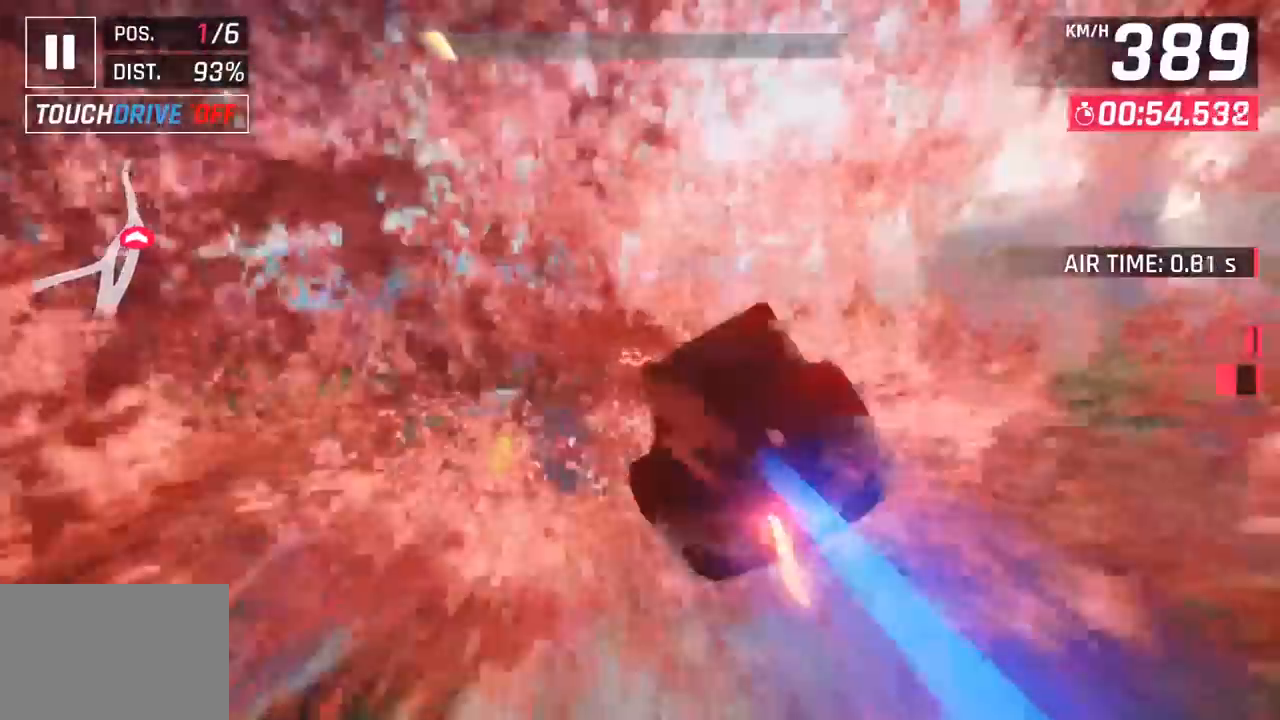
{"buttons": ["CROSS", "R1"], "left_stick": "left", "events": [[67, "CROSS", "up"], [83, "R1", "up"], [150, "R1", "down"], [167, "CROSS", "down"], [317, "CROSS", "up"], [350, "R1", "up"], [433, "CROSS", "down"], [433, "R1", "down"]]}
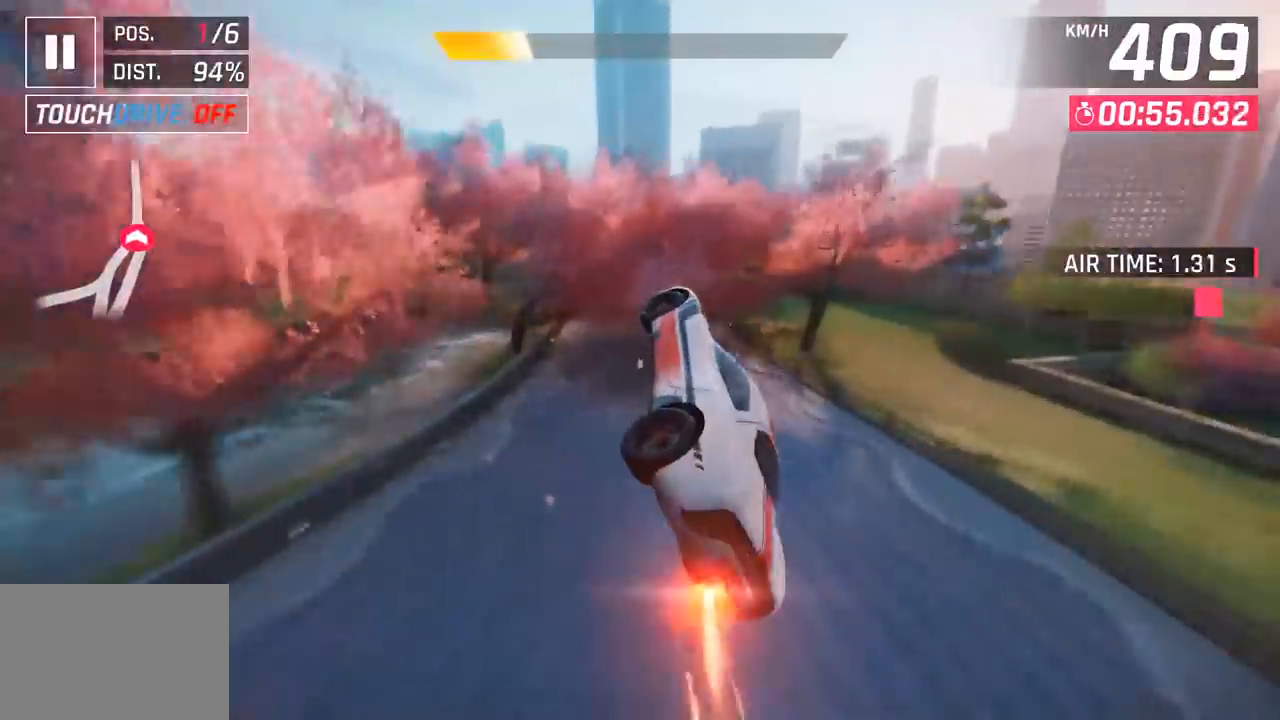
{"buttons": [], "left_stick": "left", "events": [[117, "CROSS", "up"], [117, "R1", "up"], [183, "left_stick", "center"], [200, "CROSS", "down"], [200, "R1", "down"], [417, "left_stick", "left"], [433, "CROSS", "up"], [433, "R1", "up"]]}
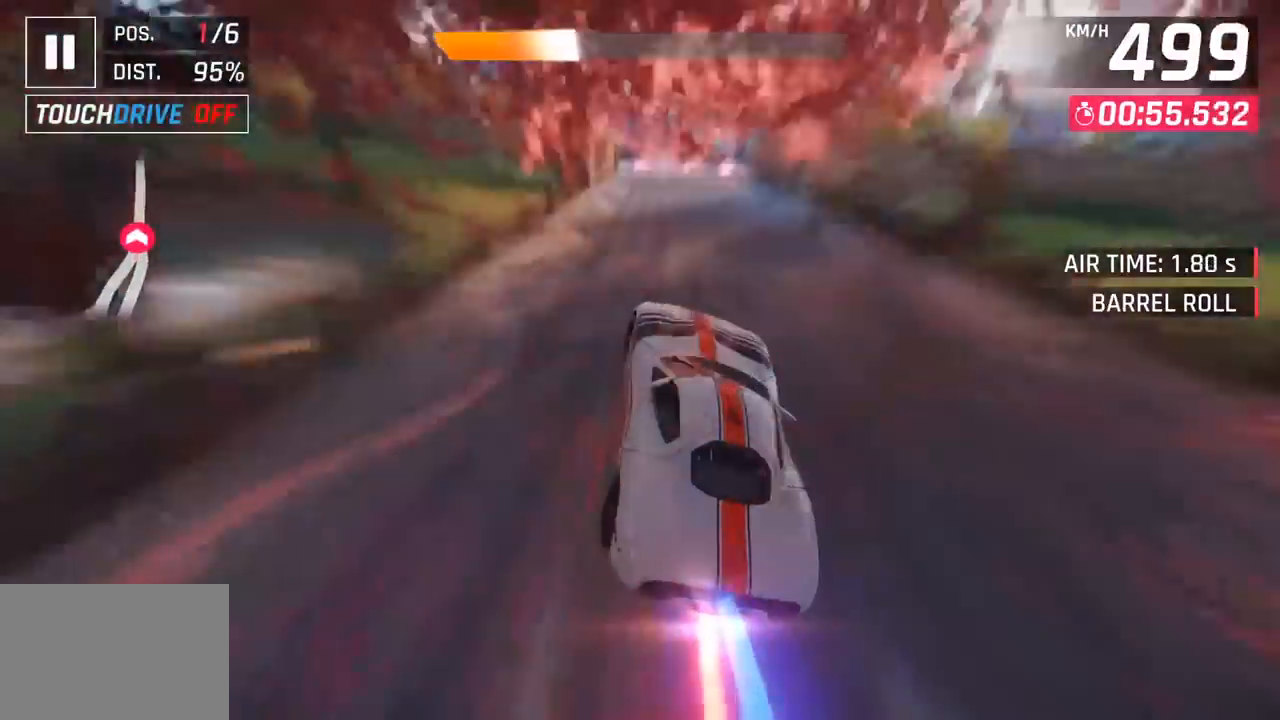
{"buttons": [], "left_stick": "center", "events": [[67, "left_stick", "center"], [167, "SQUARE", "down"], [333, "SQUARE", "up"]]}
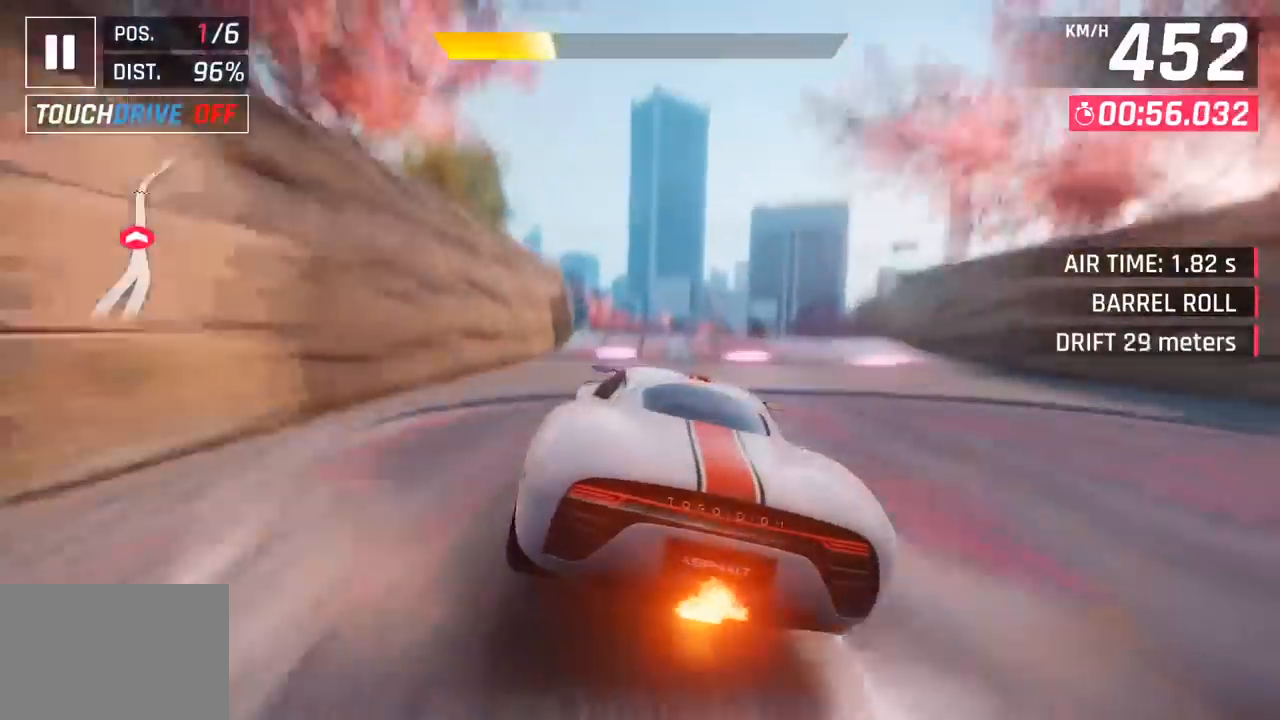
{"buttons": ["CROSS", "R1"], "left_stick": "center", "events": [[100, "left_stick", "right"], [117, "R1", "down"], [133, "CROSS", "down"], [283, "CROSS", "up"], [317, "R1", "up"], [400, "CROSS", "down"], [400, "R1", "down"], [417, "left_stick", "center"]]}
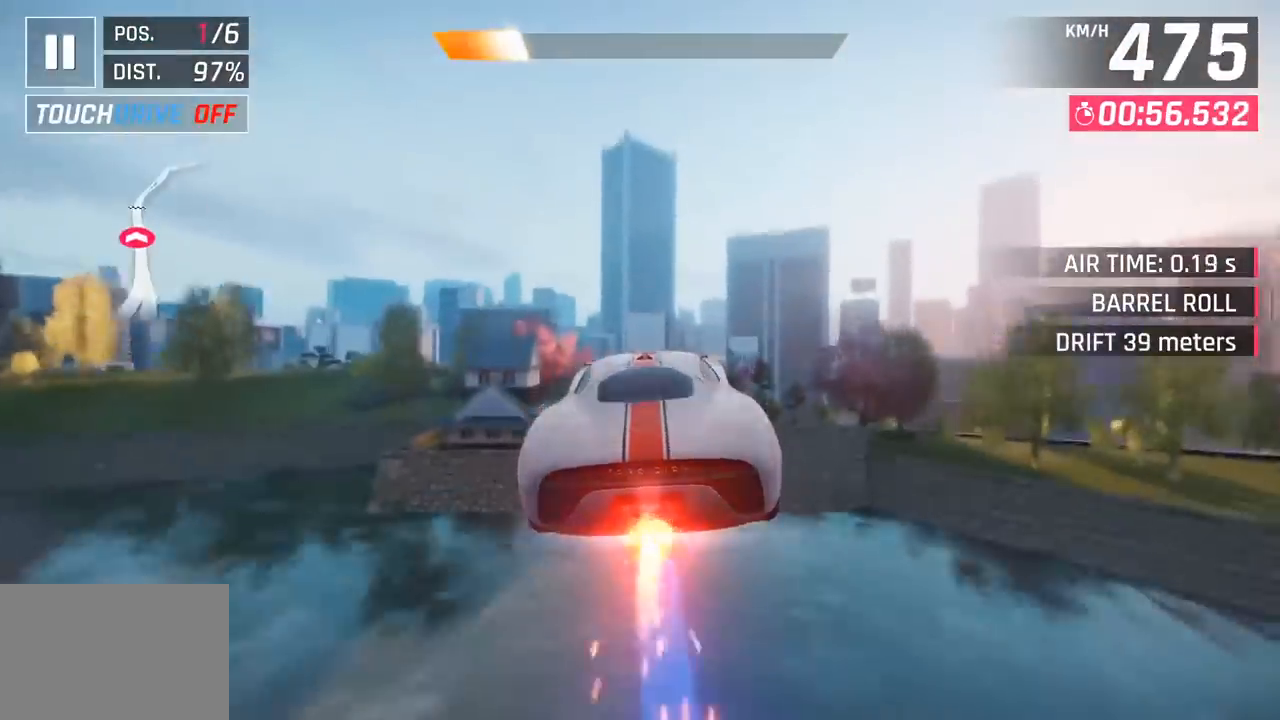
{"buttons": ["SQUARE"], "left_stick": "center", "events": [[100, "CROSS", "up"], [100, "R1", "up"], [150, "left_stick", "right"], [317, "left_stick", "center"], [383, "SQUARE", "down"]]}
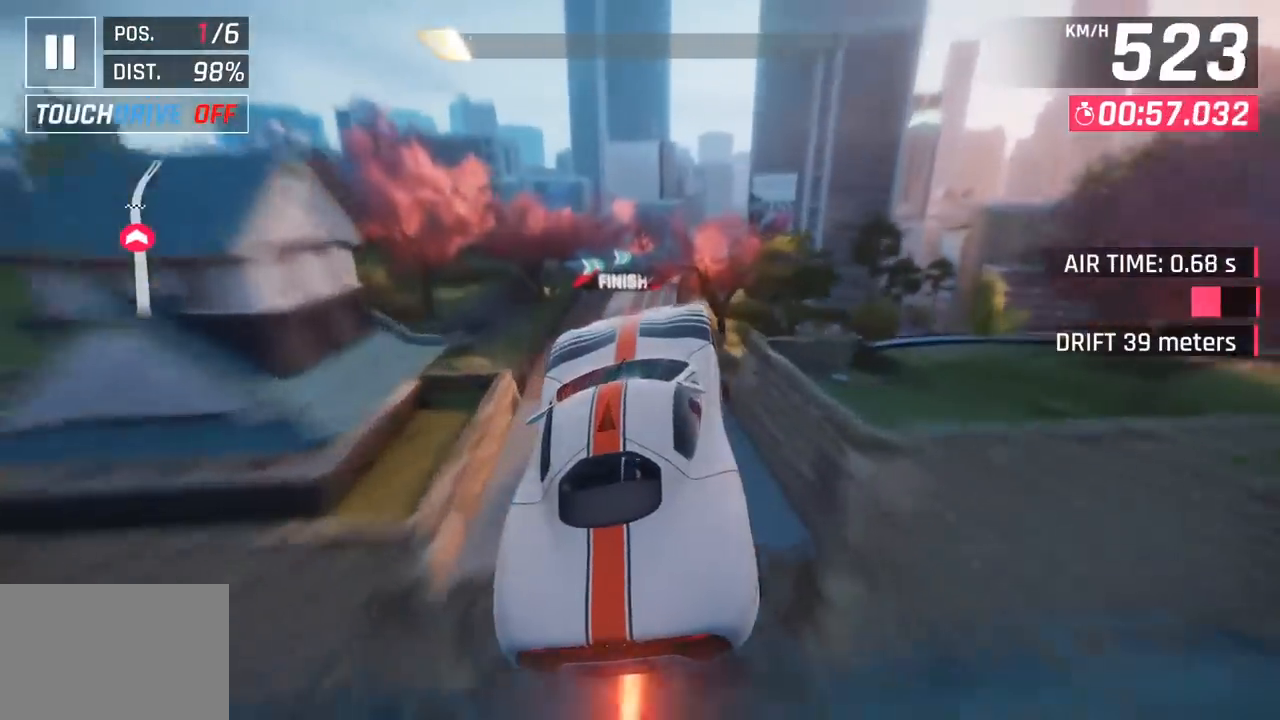
{"buttons": [], "left_stick": "right", "events": [[17, "SQUARE", "up"], [217, "left_stick", "right"]]}
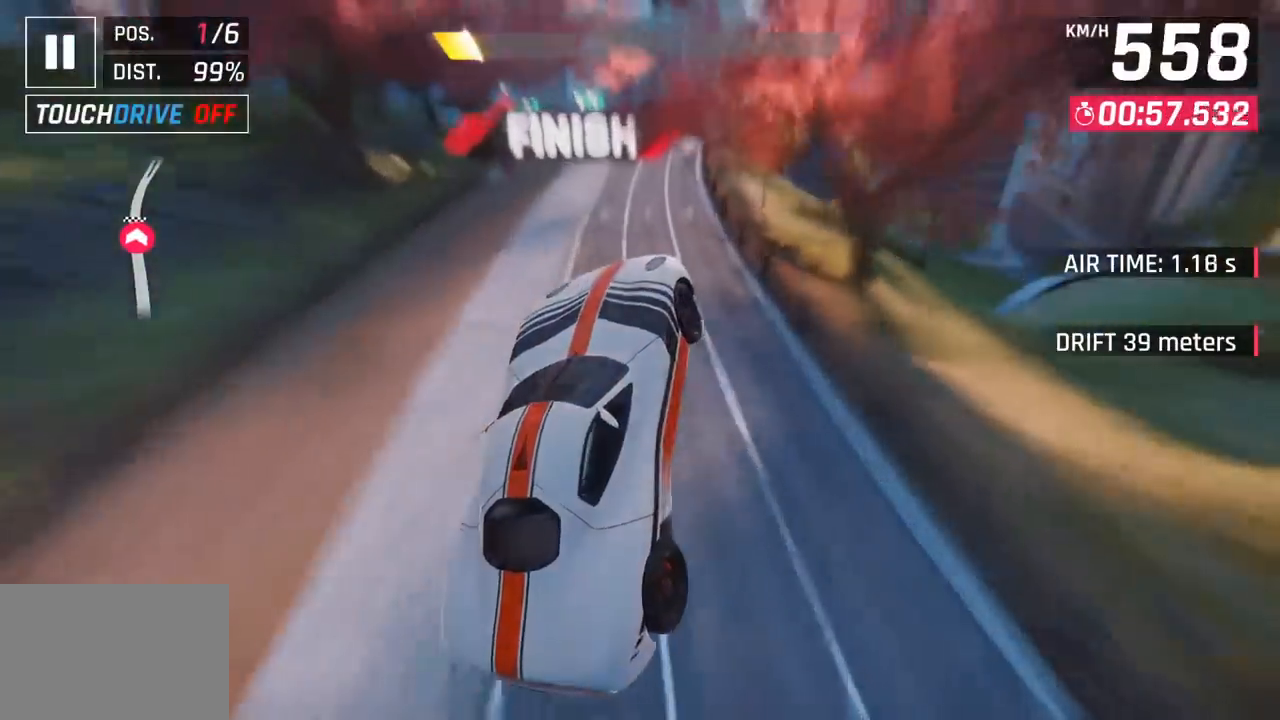
{"buttons": [], "left_stick": "center", "events": [[433, "left_stick", "center"]]}